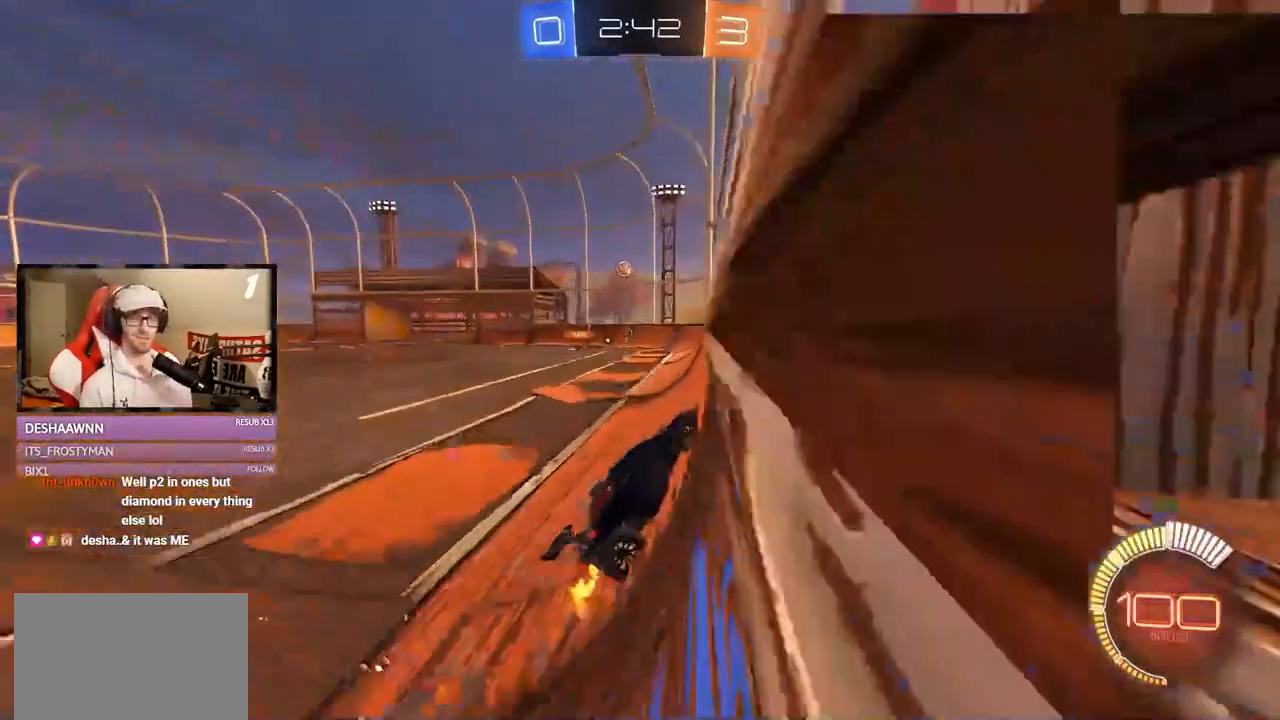
Gameplay with a controller (Xbox layout); each line is a JSON object with the inputs held at the frame after it. "events" lists button and stick changes between this image and that frame as [ms after this image, input, new state], when the widget could be followed in between. Not read: DPAD_DOWN L3.
{"buttons": ["R2"], "left_stick": "center", "right_stick": "center", "events": [[184, "left_stick", "up-left"], [434, "left_stick", "center"]]}
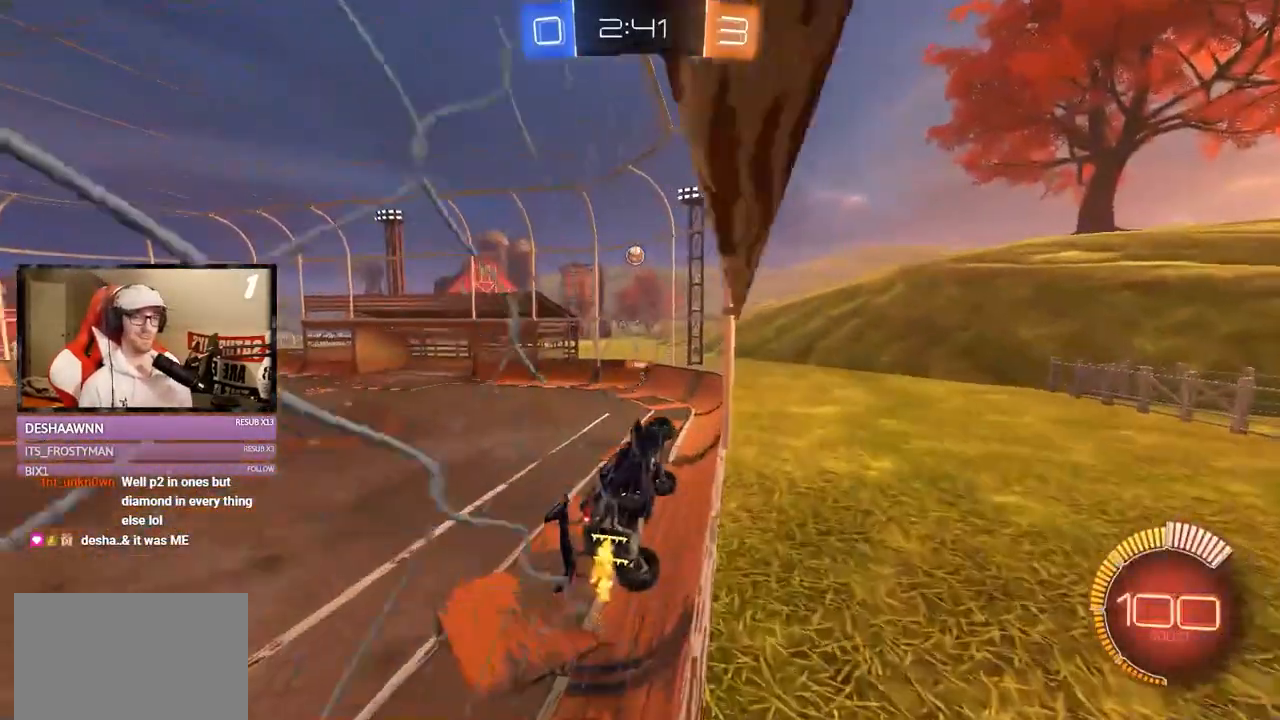
{"buttons": ["R2"], "left_stick": "left", "right_stick": "center", "events": [[100, "left_stick", "left"], [333, "left_stick", "center"], [400, "left_stick", "left"]]}
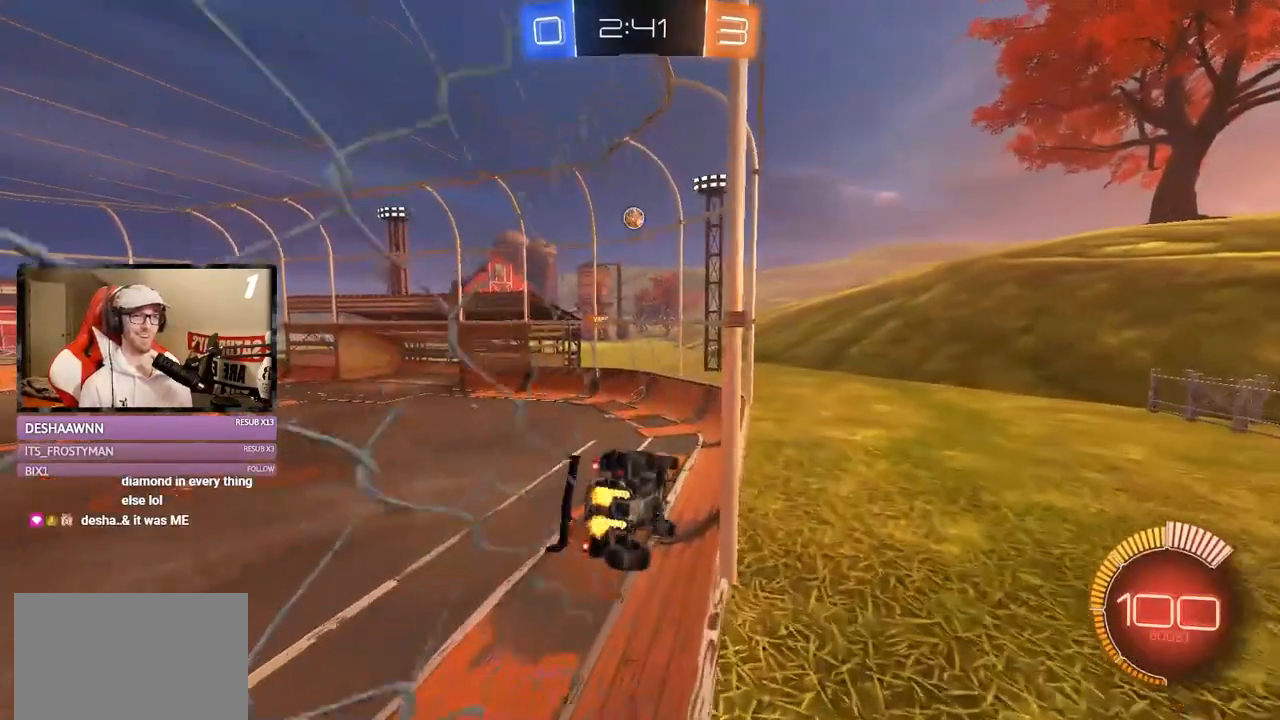
{"buttons": ["R2"], "left_stick": "right", "right_stick": "center", "events": [[150, "left_stick", "right"]]}
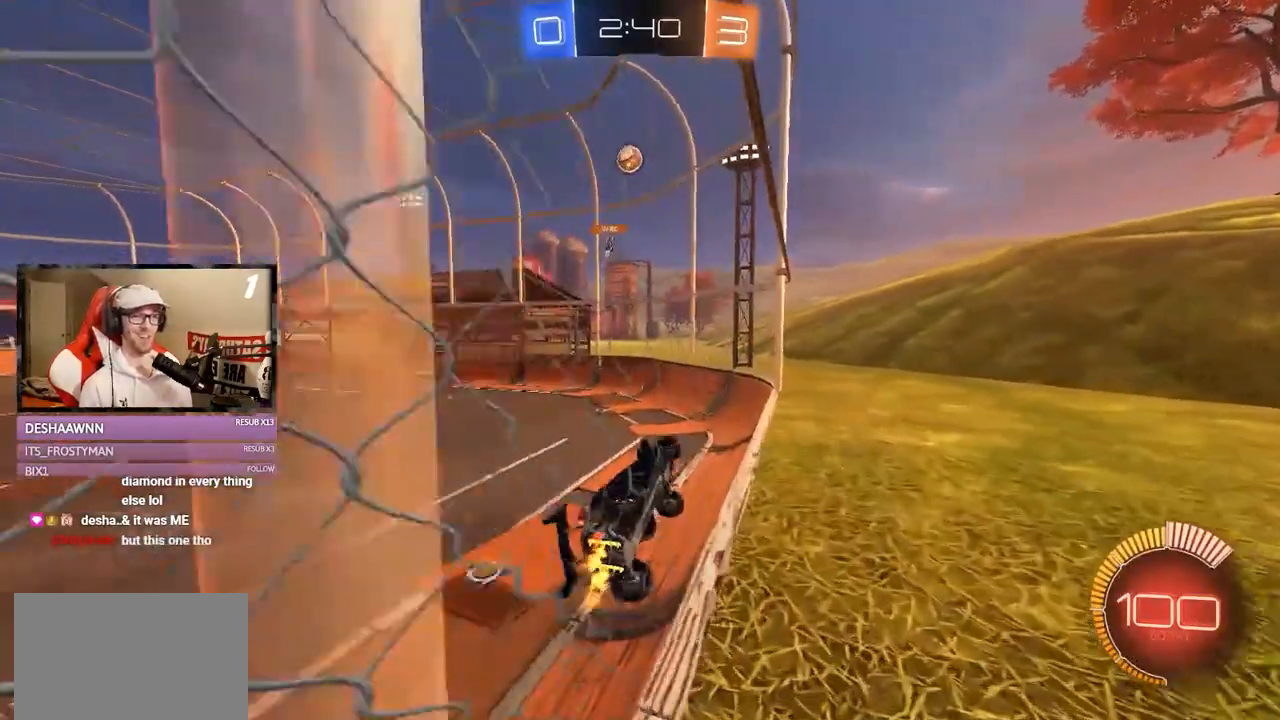
{"buttons": ["R2"], "left_stick": "left", "right_stick": "center", "events": [[33, "left_stick", "up-left"], [116, "left_stick", "left"], [133, "X", "down"], [350, "X", "up"]]}
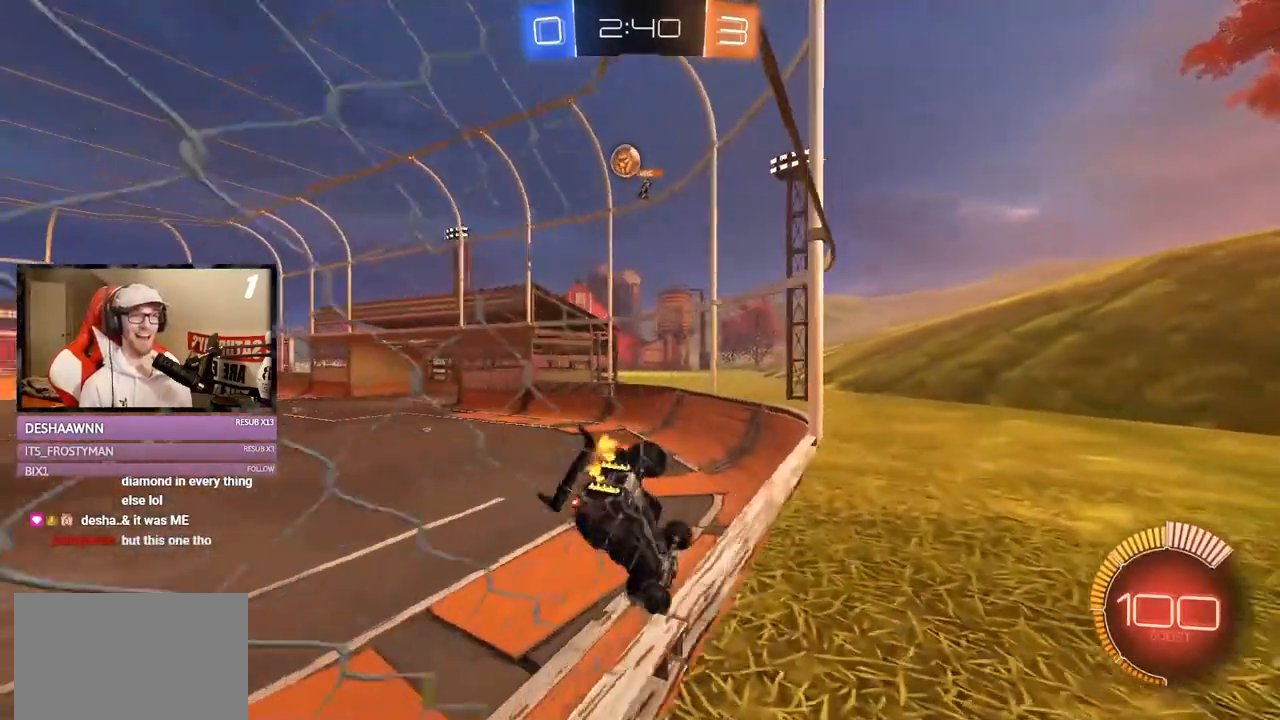
{"buttons": [], "left_stick": "right", "right_stick": "center", "events": [[467, "R2", "up"], [484, "left_stick", "right"]]}
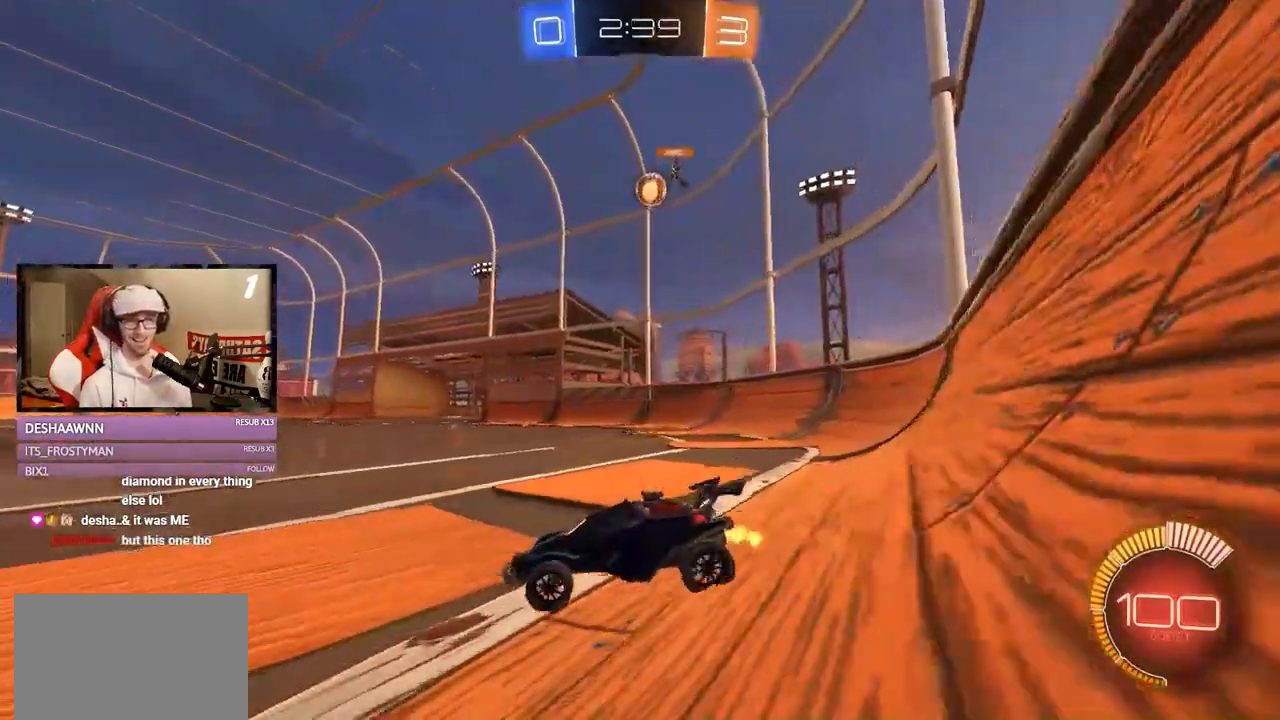
{"buttons": ["R2"], "left_stick": "right", "right_stick": "center", "events": [[116, "L2", "down"], [200, "L2", "up"], [200, "R2", "down"]]}
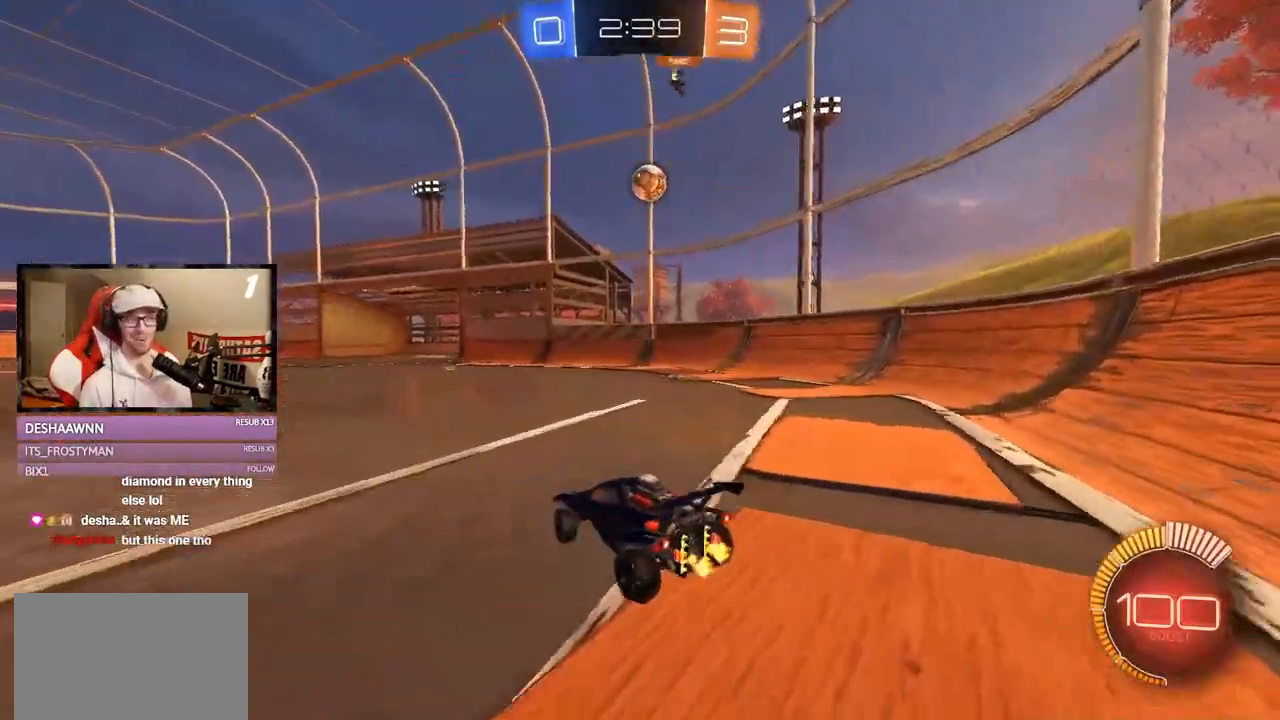
{"buttons": ["R2"], "left_stick": "right", "right_stick": "center", "events": []}
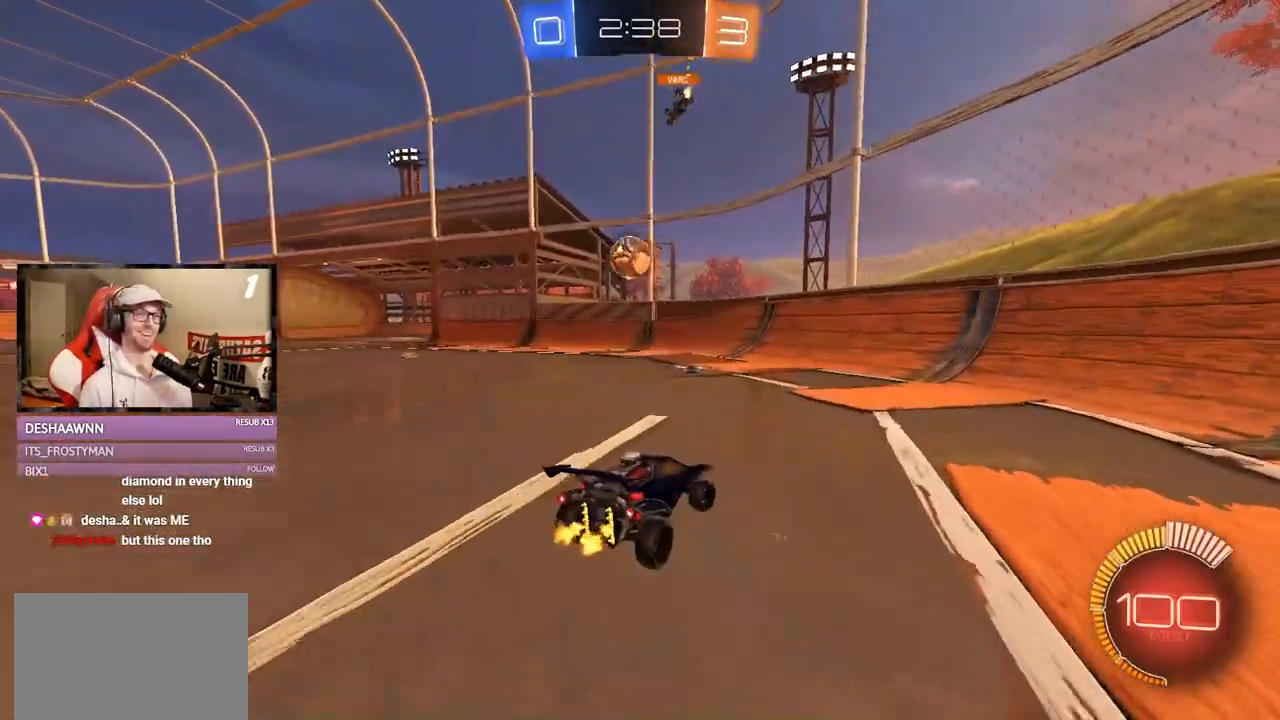
{"buttons": ["R2"], "left_stick": "left", "right_stick": "center", "events": [[100, "R2", "up"], [166, "left_stick", "left"], [217, "R2", "down"], [250, "X", "down"], [333, "X", "up"]]}
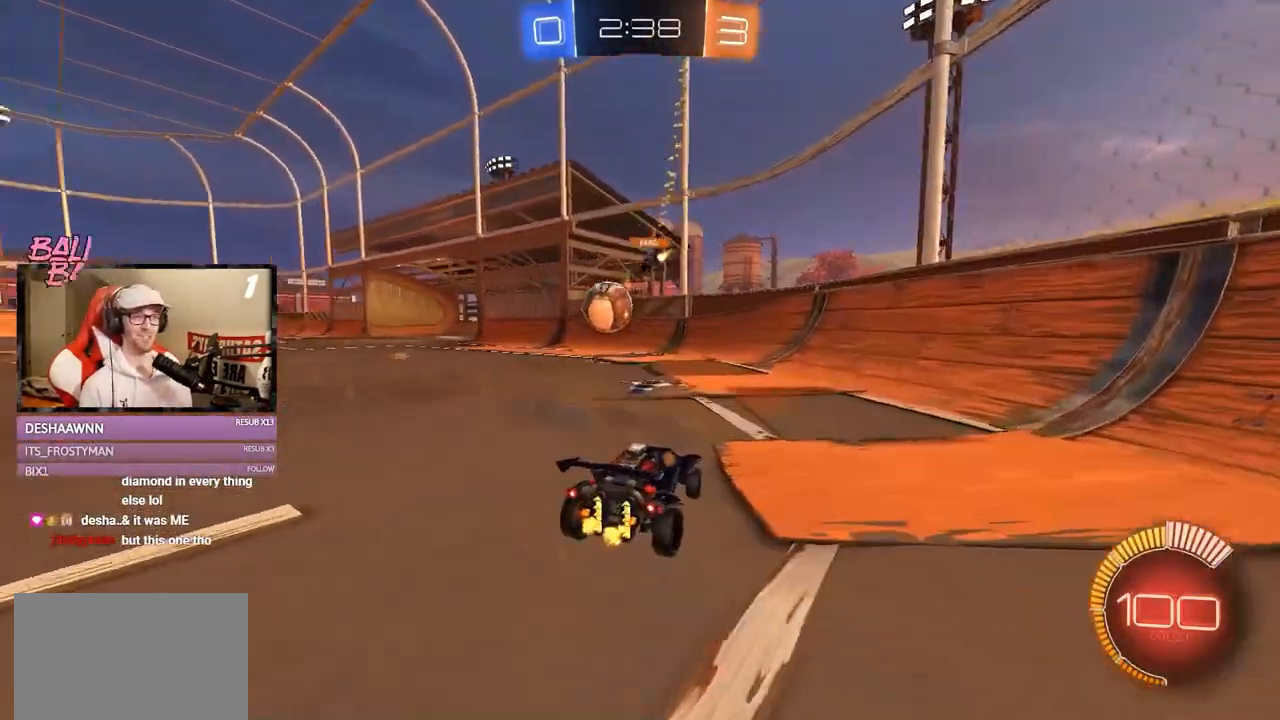
{"buttons": ["R2"], "left_stick": "left", "right_stick": "center", "events": [[184, "R1", "down"], [467, "R1", "up"]]}
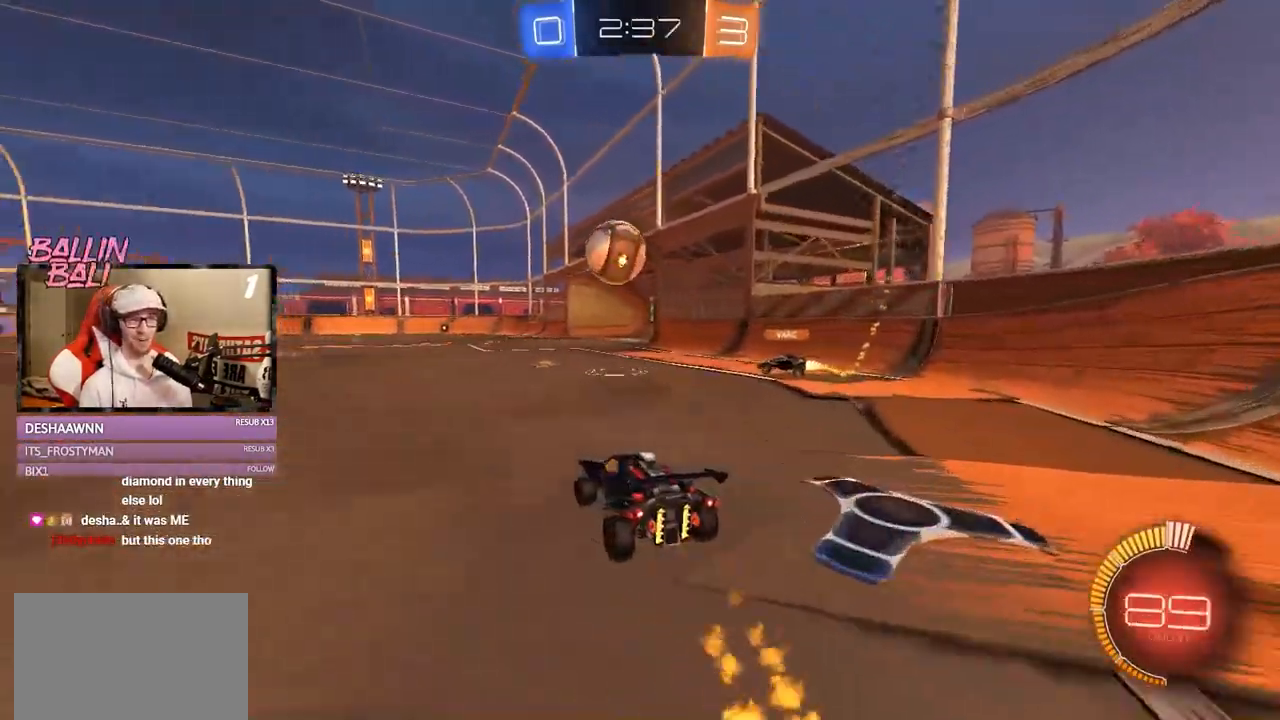
{"buttons": ["A", "R1", "R2"], "left_stick": "down", "right_stick": "center", "events": [[100, "left_stick", "center"], [300, "A", "down"], [333, "R1", "down"], [333, "left_stick", "down-right"], [400, "left_stick", "down"]]}
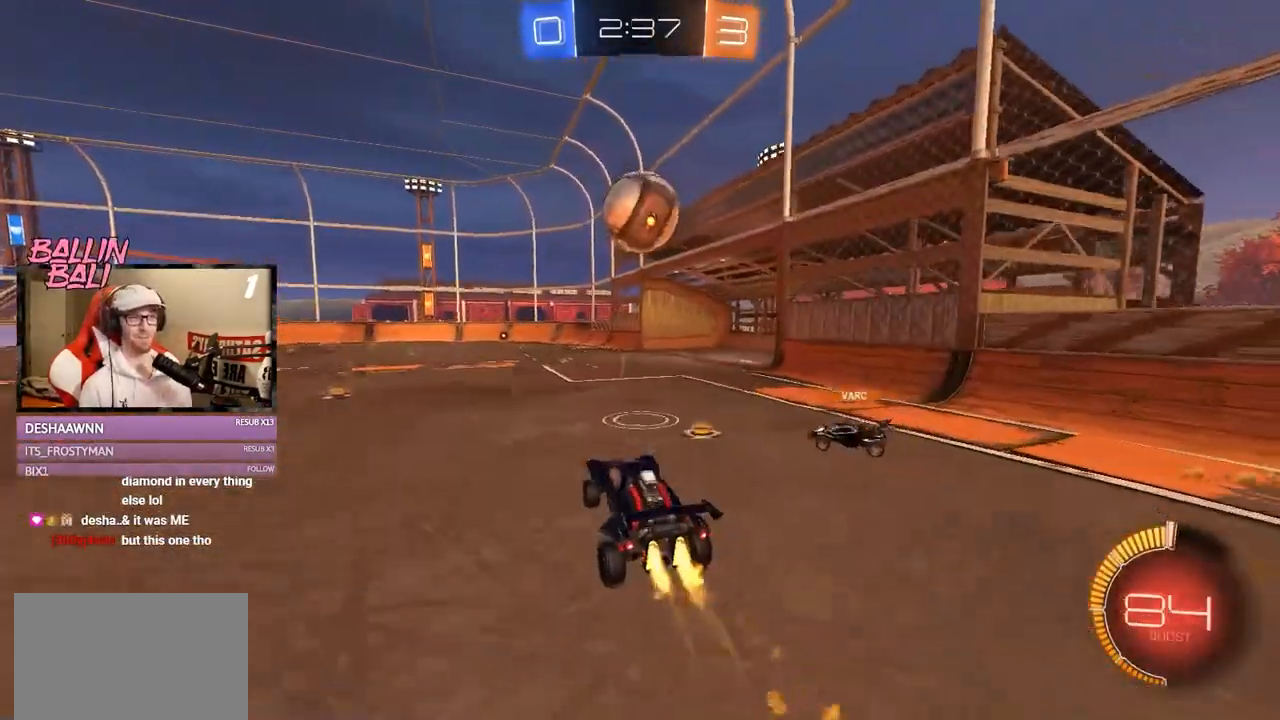
{"buttons": ["L2"], "left_stick": "right", "right_stick": "center", "events": [[17, "L1", "down"], [34, "A", "up"], [67, "left_stick", "right"], [167, "L1", "up"], [167, "left_stick", "up-left"], [367, "L2", "down"], [367, "R1", "up"], [367, "R2", "up"], [367, "left_stick", "right"]]}
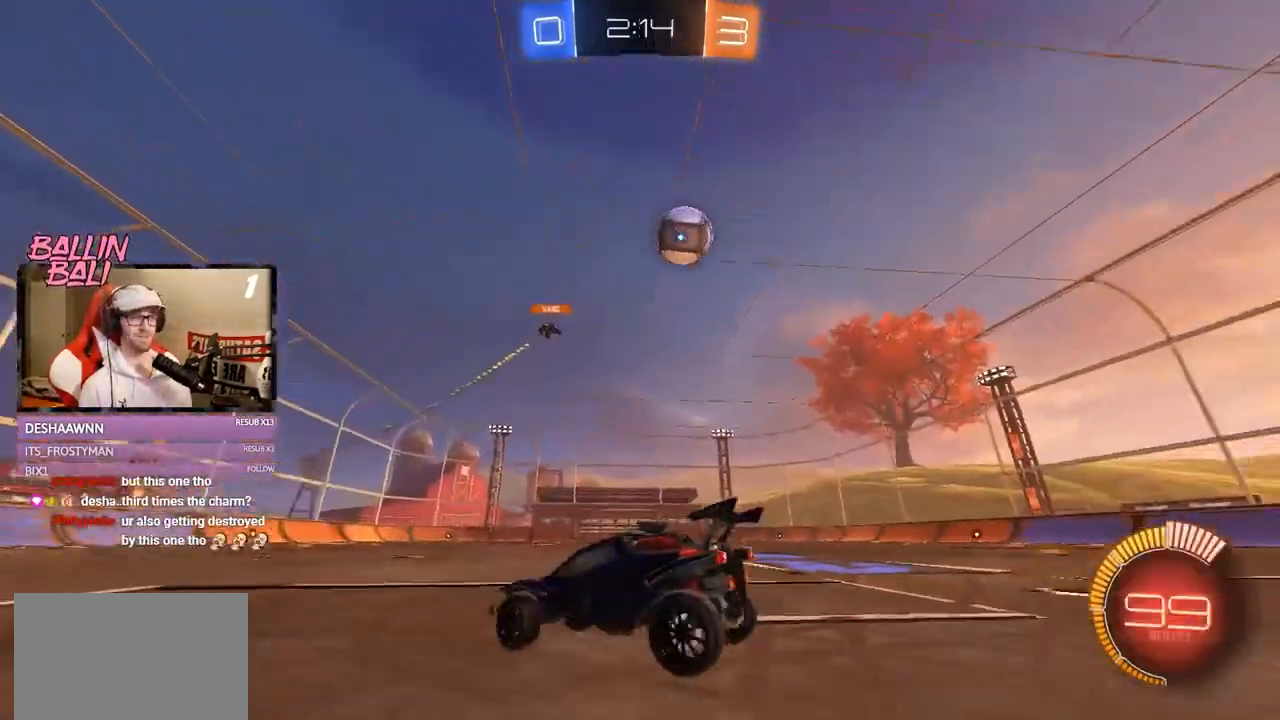
{"buttons": [], "left_stick": "right", "right_stick": "center", "events": [[383, "A", "down"], [417, "L2", "up"], [500, "A", "up"]]}
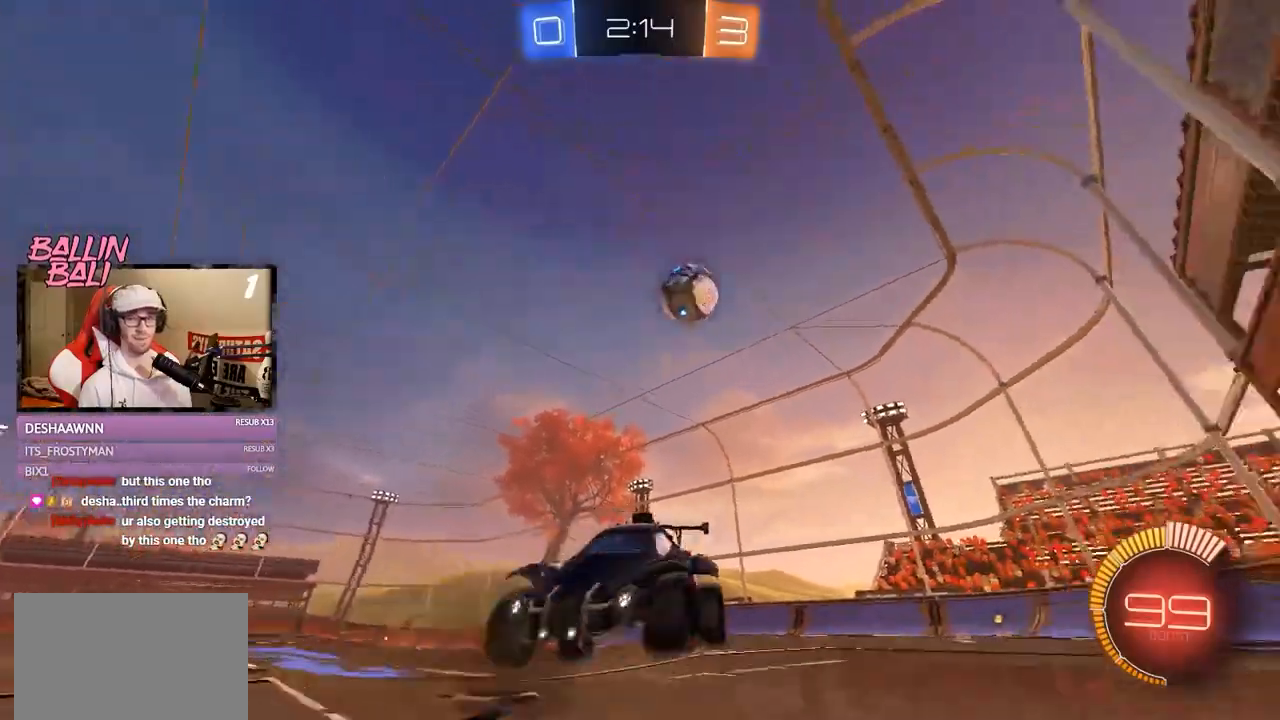
{"buttons": ["L1", "R2"], "left_stick": "up-left", "right_stick": "center", "events": [[34, "left_stick", "down"], [84, "A", "down"], [184, "A", "up"], [184, "L1", "down"], [284, "Y", "down"], [317, "R2", "down"], [417, "Y", "up"], [417, "left_stick", "up-left"]]}
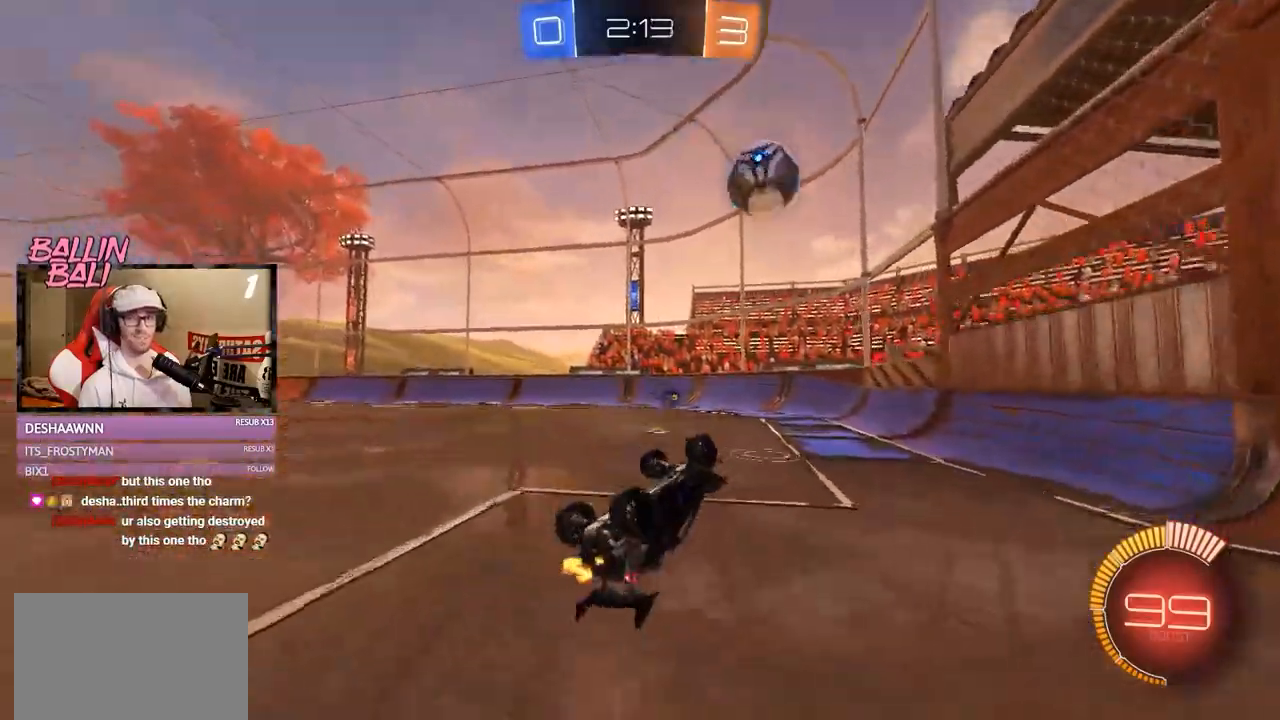
{"buttons": ["R2"], "left_stick": "center", "right_stick": "center", "events": [[66, "X", "down"], [150, "X", "up"], [283, "Y", "down"], [350, "L1", "up"], [350, "Y", "up"], [500, "left_stick", "center"]]}
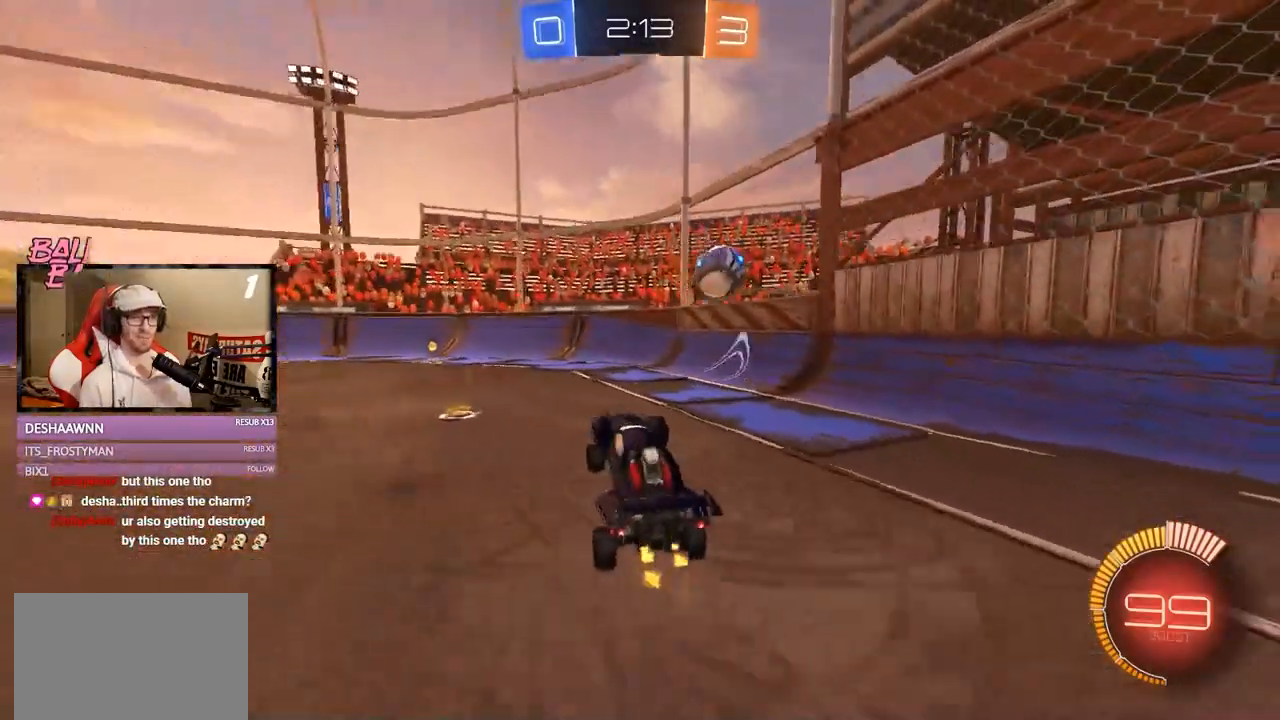
{"buttons": ["R2"], "left_stick": "right", "right_stick": "center", "events": [[184, "left_stick", "right"]]}
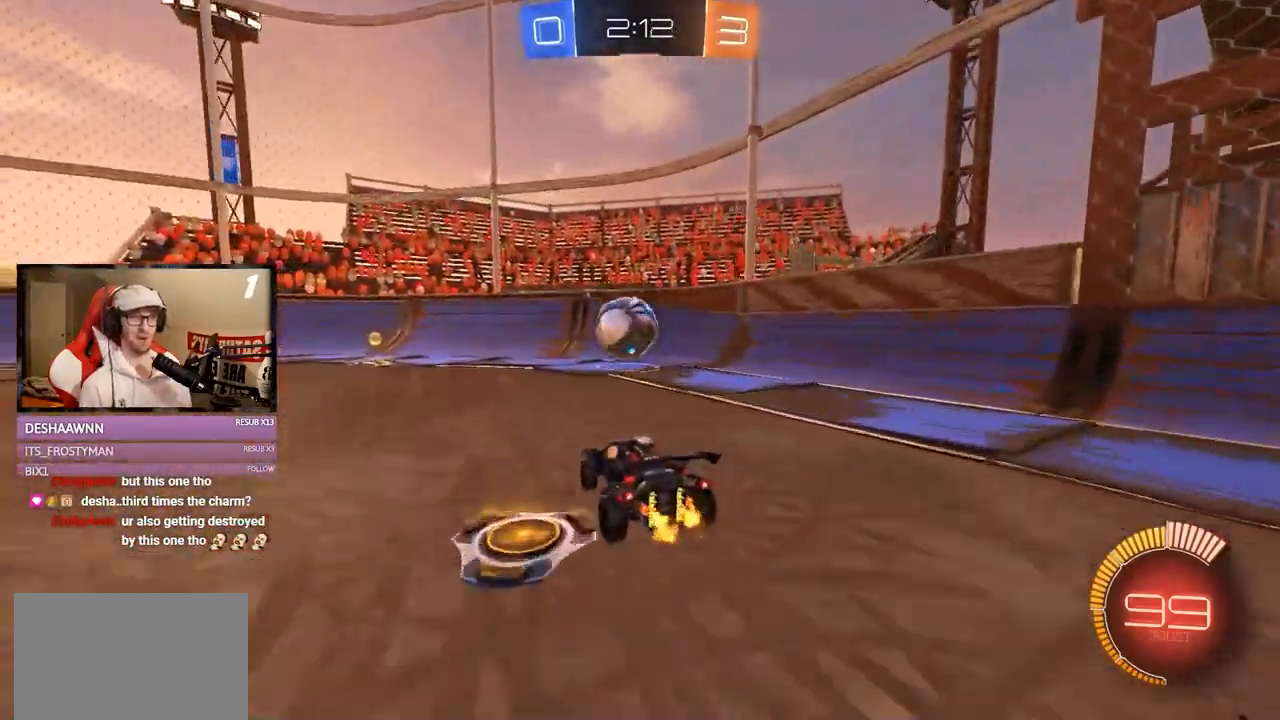
{"buttons": ["R2"], "left_stick": "center", "right_stick": "center", "events": [[50, "left_stick", "center"], [116, "left_stick", "left"], [267, "Y", "down"], [317, "Y", "up"], [450, "left_stick", "center"]]}
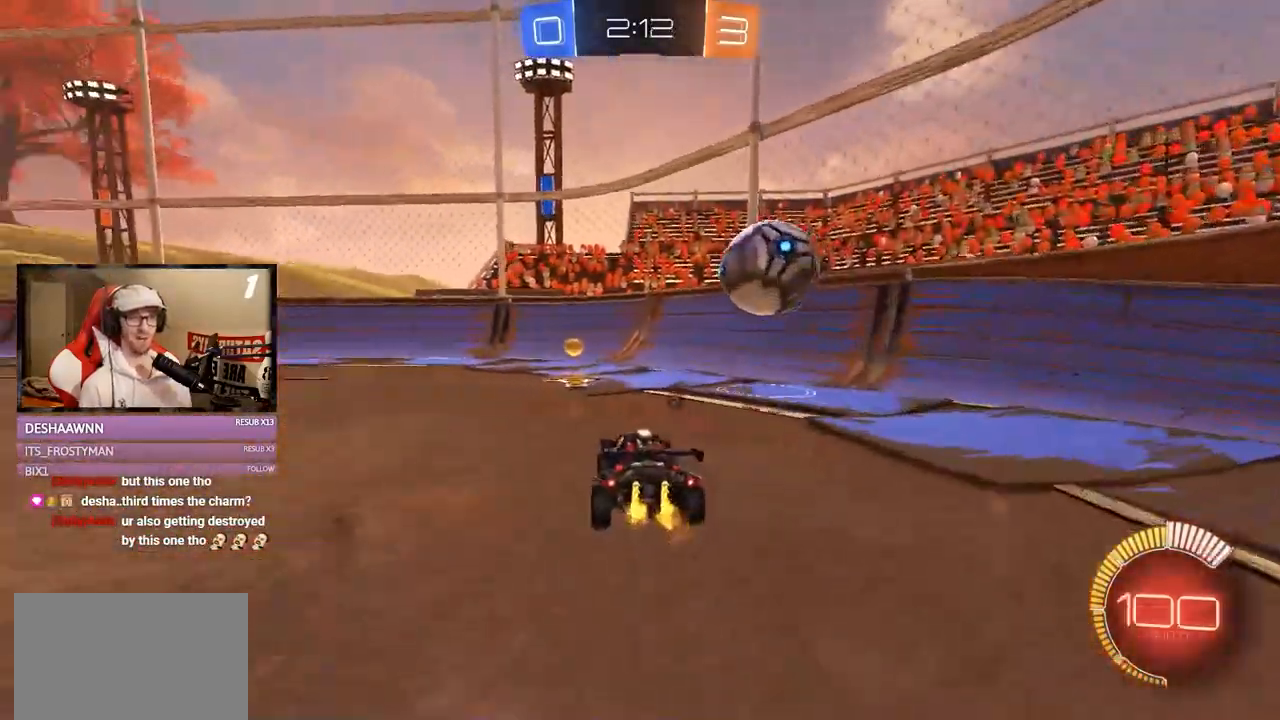
{"buttons": ["R2"], "left_stick": "center", "right_stick": "center", "events": [[84, "R2", "up"], [267, "R2", "down"], [417, "left_stick", "right"], [467, "left_stick", "center"]]}
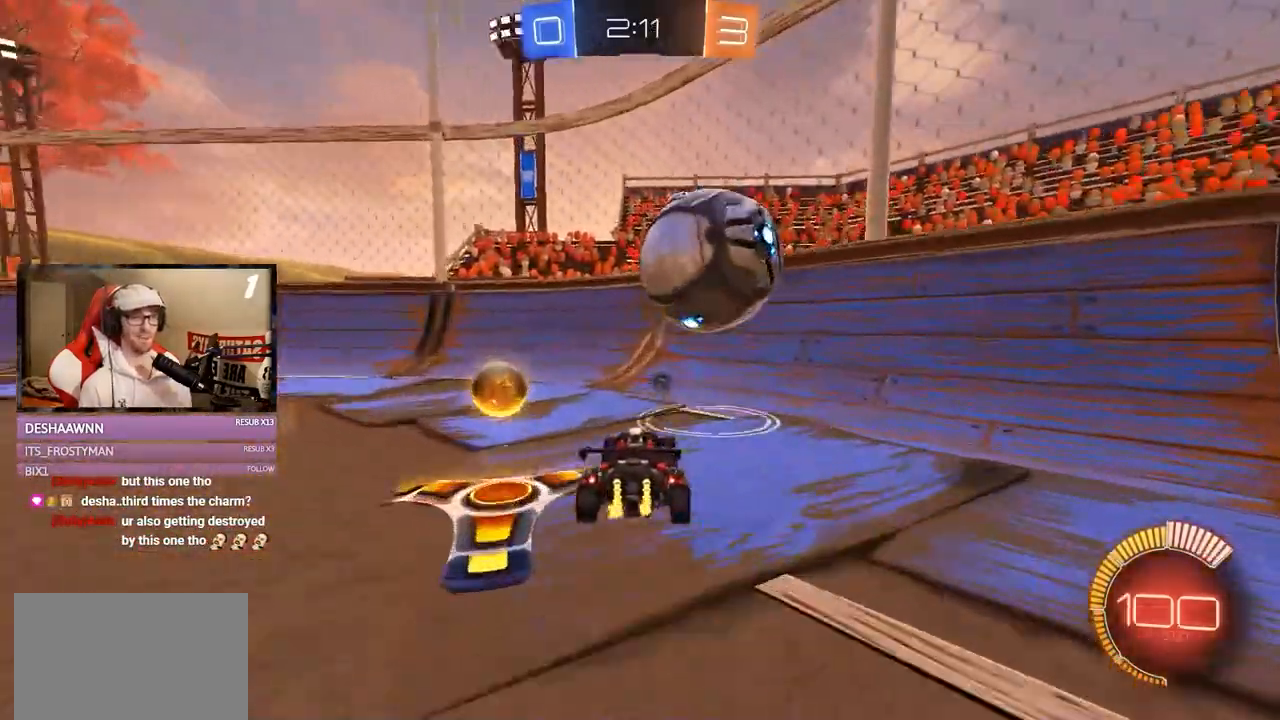
{"buttons": ["R1", "R2"], "left_stick": "left", "right_stick": "center", "events": [[50, "R1", "down"], [50, "Y", "down"], [66, "left_stick", "left"], [150, "Y", "up"]]}
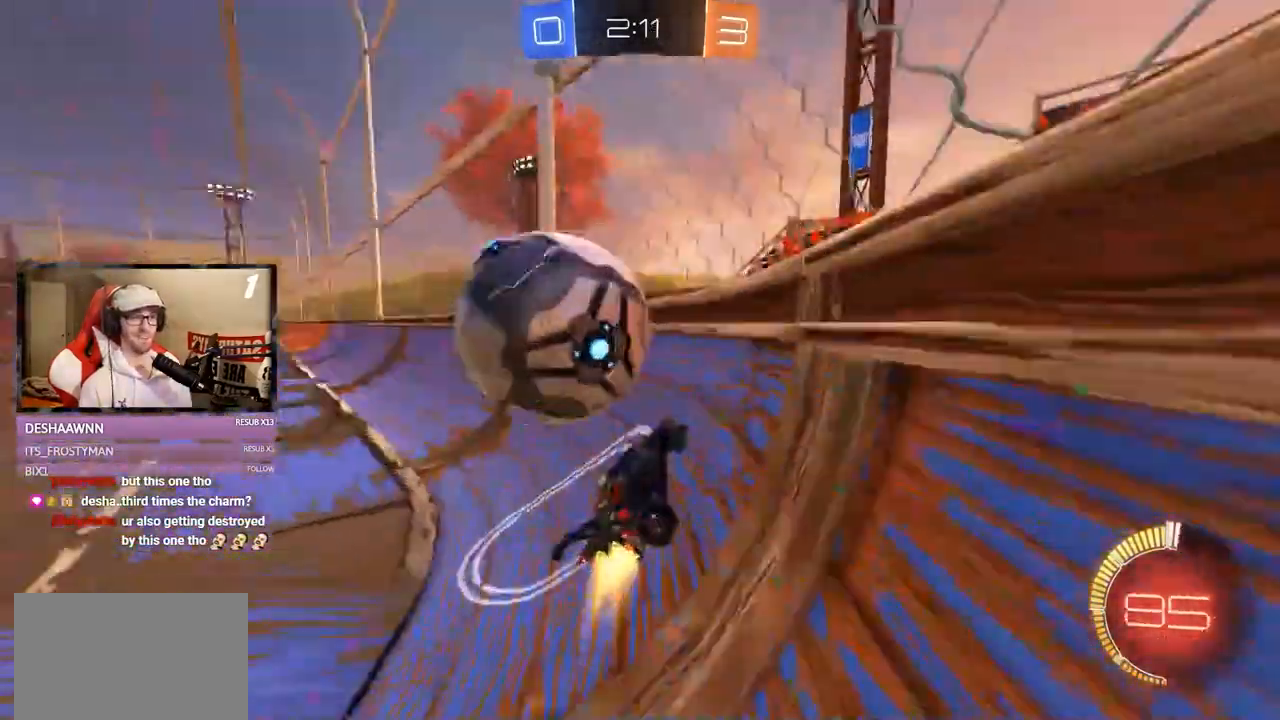
{"buttons": ["R1", "R2"], "left_stick": "left", "right_stick": "center", "events": [[84, "R1", "up"], [100, "left_stick", "center"], [200, "left_stick", "left"], [501, "R1", "down"]]}
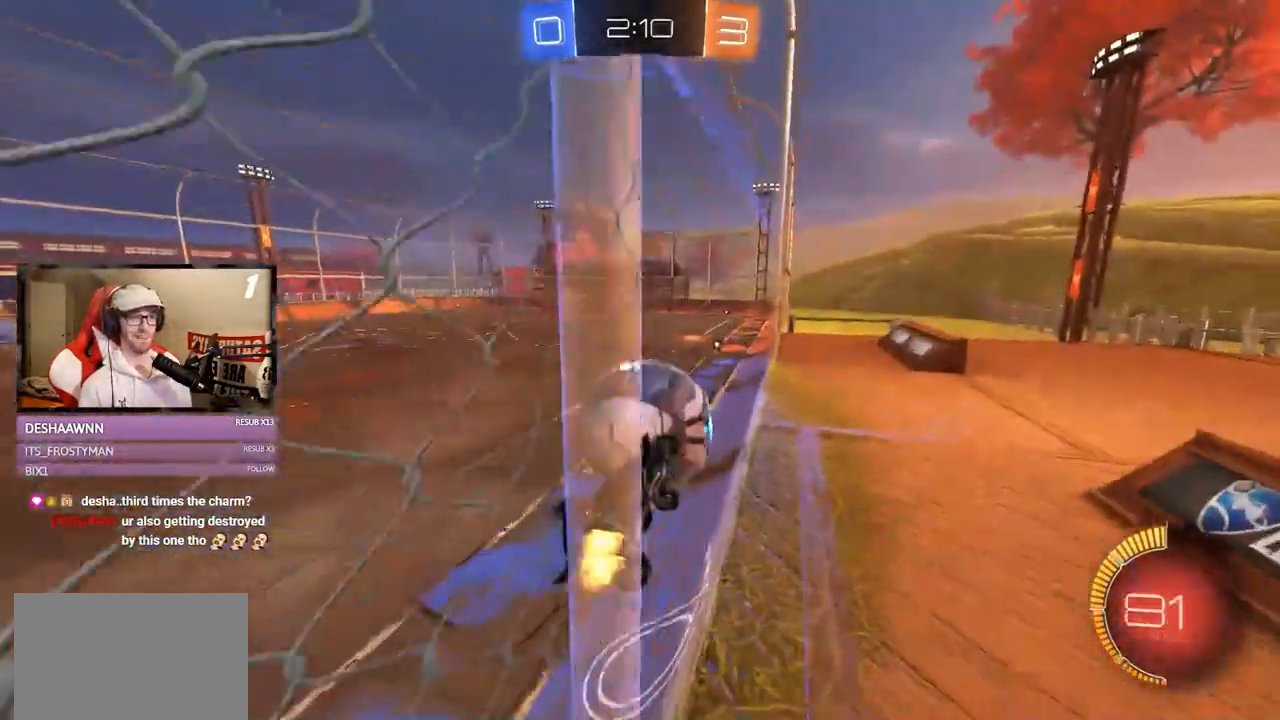
{"buttons": ["R2"], "left_stick": "left", "right_stick": "center", "events": [[283, "R1", "up"]]}
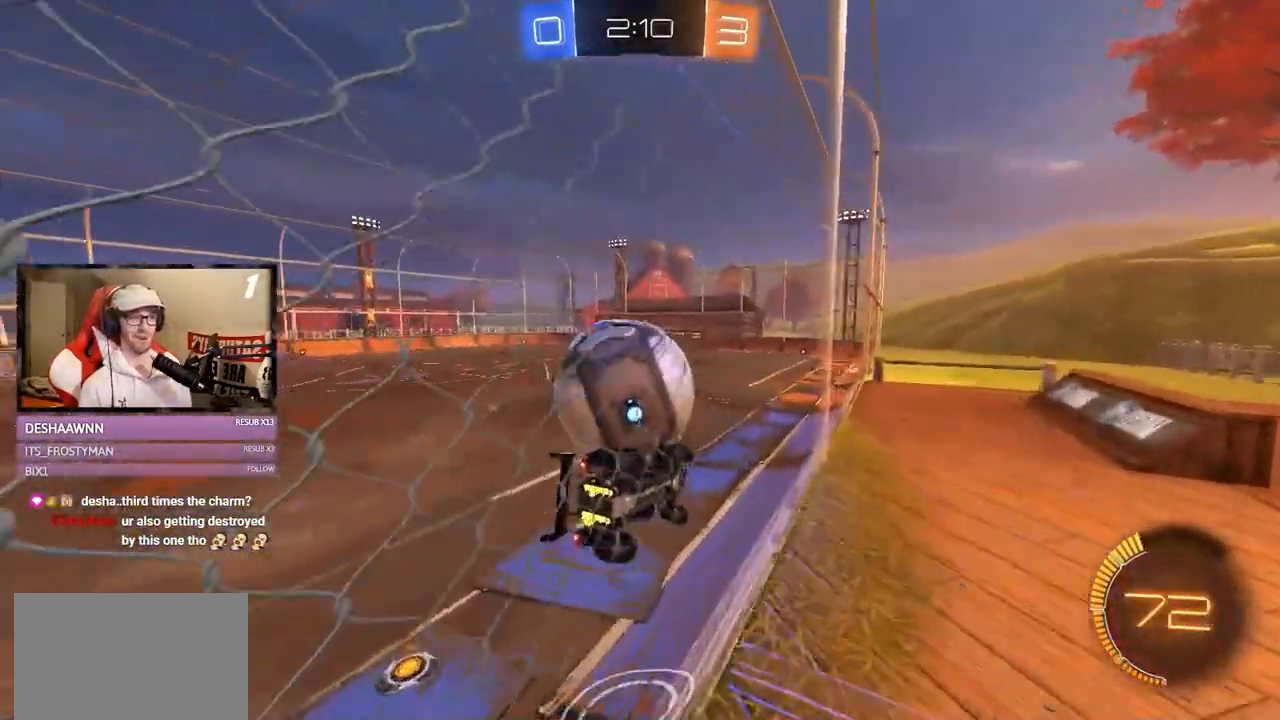
{"buttons": ["R2"], "left_stick": "left", "right_stick": "center", "events": [[284, "R2", "up"], [300, "L2", "down"], [417, "L2", "up"], [417, "R2", "down"]]}
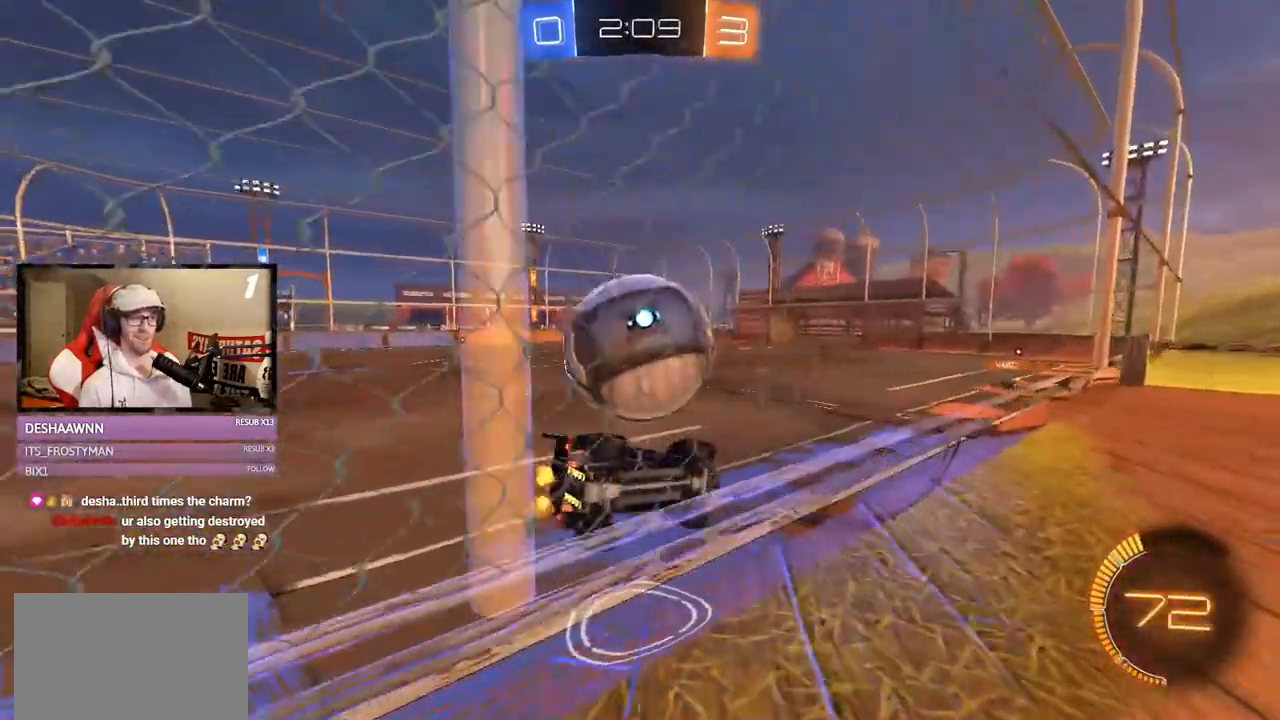
{"buttons": ["R1", "R2"], "left_stick": "center", "right_stick": "center", "events": [[66, "R2", "up"], [150, "R2", "down"], [150, "left_stick", "center"], [350, "left_stick", "left"], [450, "left_stick", "center"], [500, "R1", "down"]]}
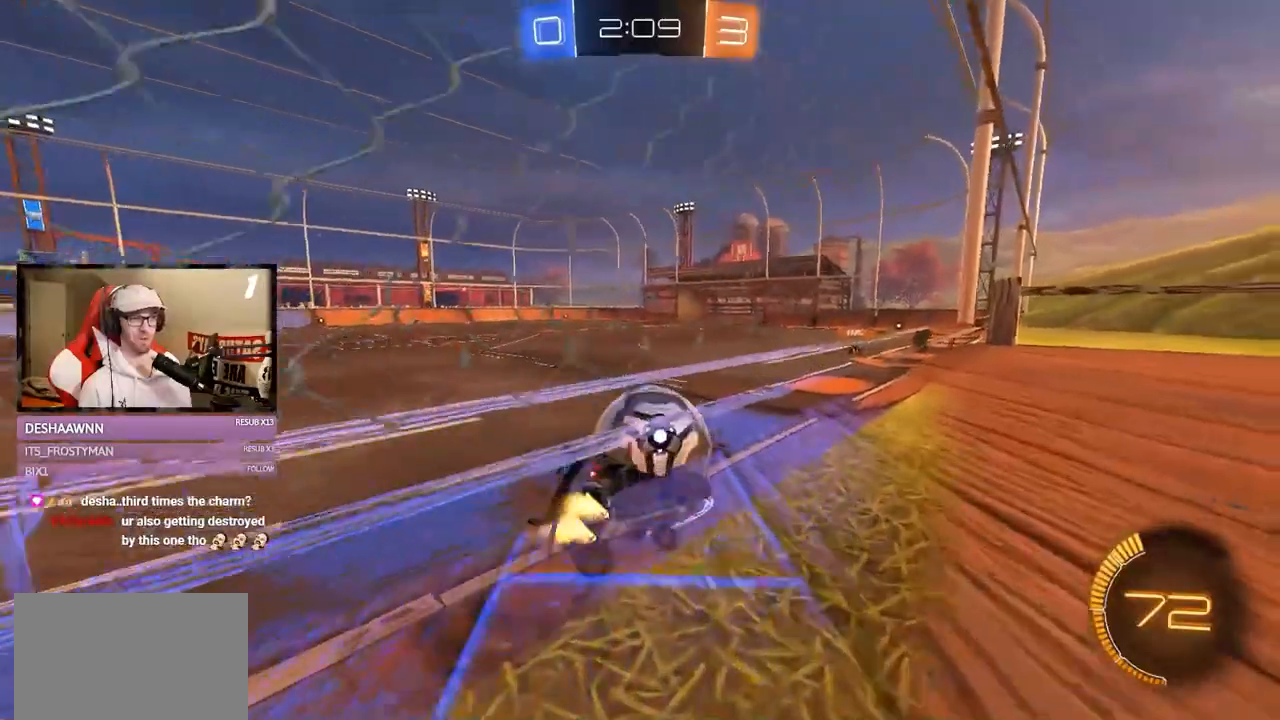
{"buttons": ["L2"], "left_stick": "center", "right_stick": "center", "events": [[300, "R1", "up"], [300, "Y", "down"], [367, "Y", "up"], [417, "R2", "up"], [451, "L2", "down"]]}
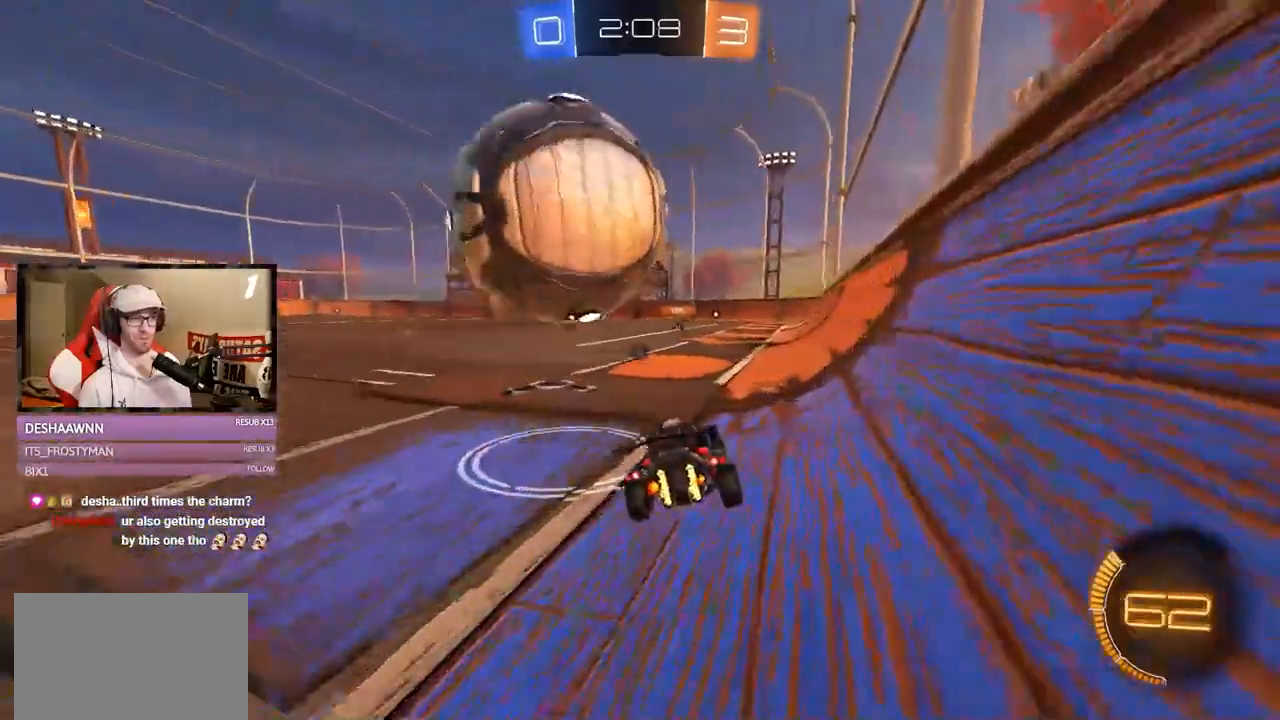
{"buttons": [], "left_stick": "left", "right_stick": "center", "events": [[66, "L2", "up"], [83, "R2", "down"], [200, "R2", "up"], [383, "R2", "down"], [500, "R2", "up"], [500, "left_stick", "left"]]}
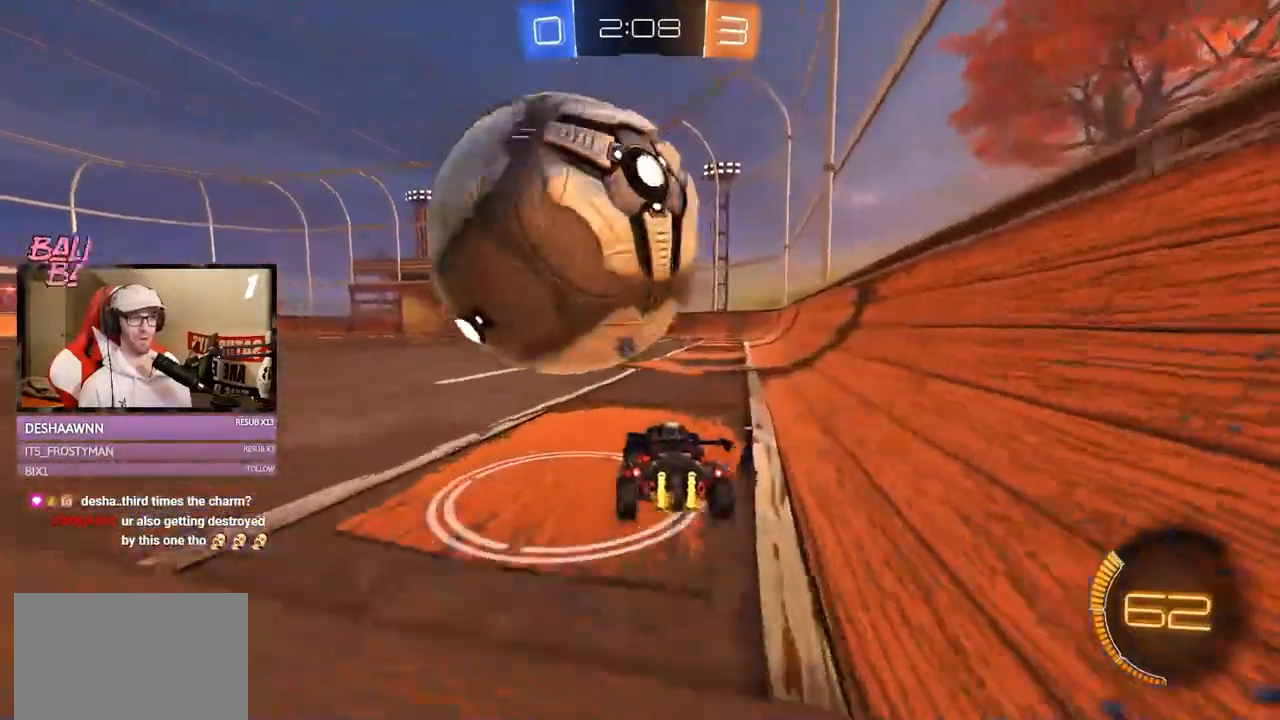
{"buttons": ["R2"], "left_stick": "right", "right_stick": "center", "events": [[50, "left_stick", "center"], [150, "R2", "down"], [417, "left_stick", "right"]]}
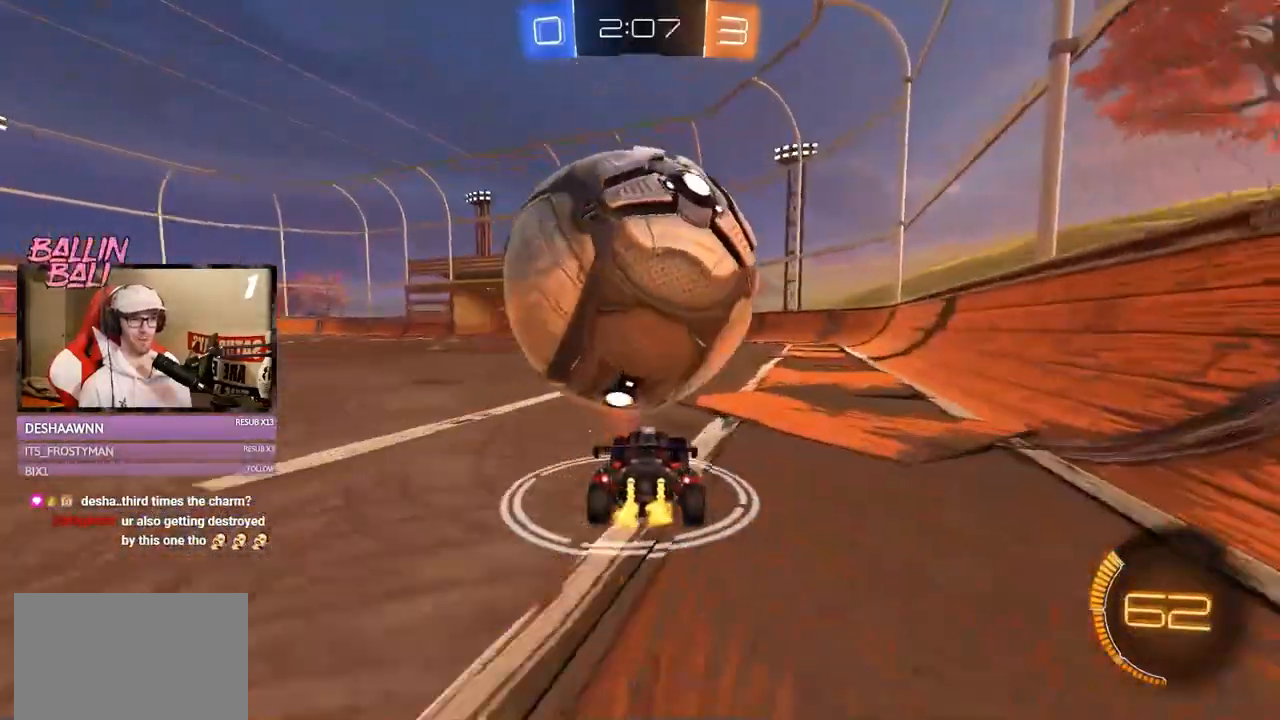
{"buttons": [], "left_stick": "right", "right_stick": "center", "events": [[133, "left_stick", "center"], [200, "left_stick", "left"], [350, "left_stick", "center"], [483, "R2", "up"], [483, "left_stick", "right"]]}
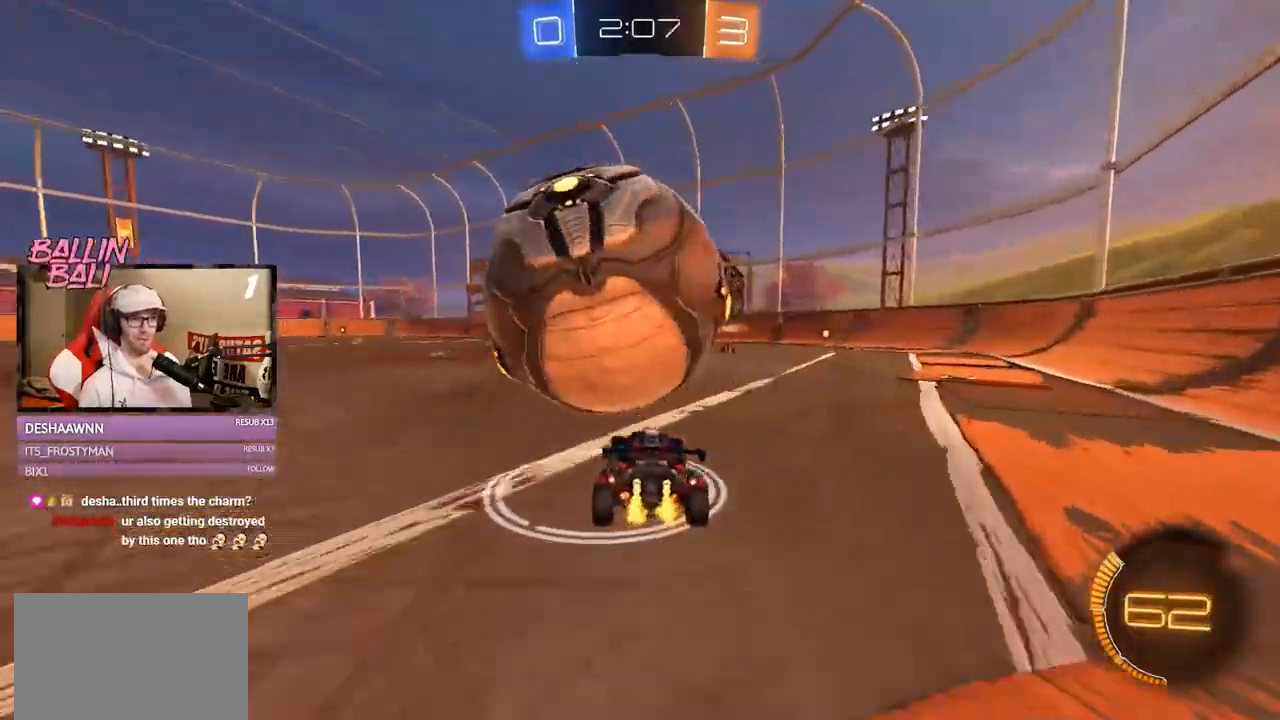
{"buttons": ["R1", "R2"], "left_stick": "center", "right_stick": "center", "events": [[67, "left_stick", "center"], [184, "R2", "down"], [267, "left_stick", "left"], [401, "left_stick", "right"], [468, "R1", "down"], [468, "left_stick", "center"]]}
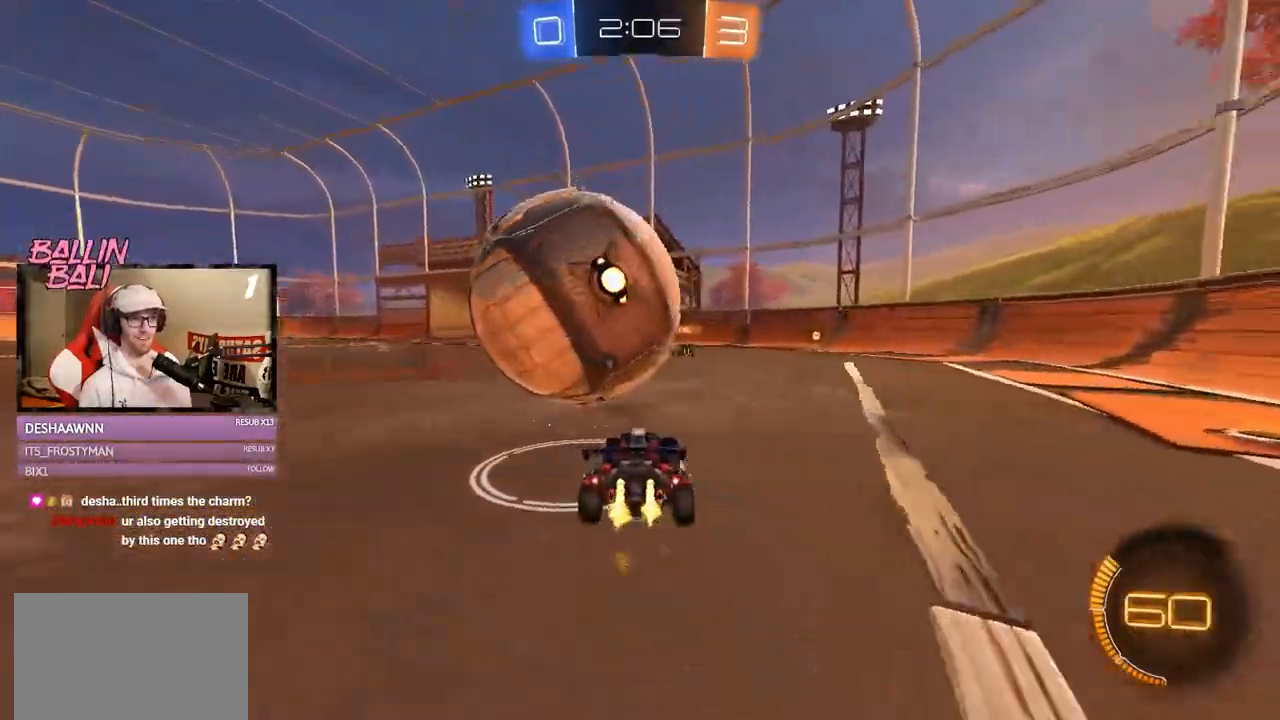
{"buttons": ["A", "R1", "R2"], "left_stick": "right", "right_stick": "center", "events": [[33, "left_stick", "left"], [167, "R1", "up"], [284, "R1", "down"], [317, "left_stick", "center"], [484, "left_stick", "right"], [500, "A", "down"]]}
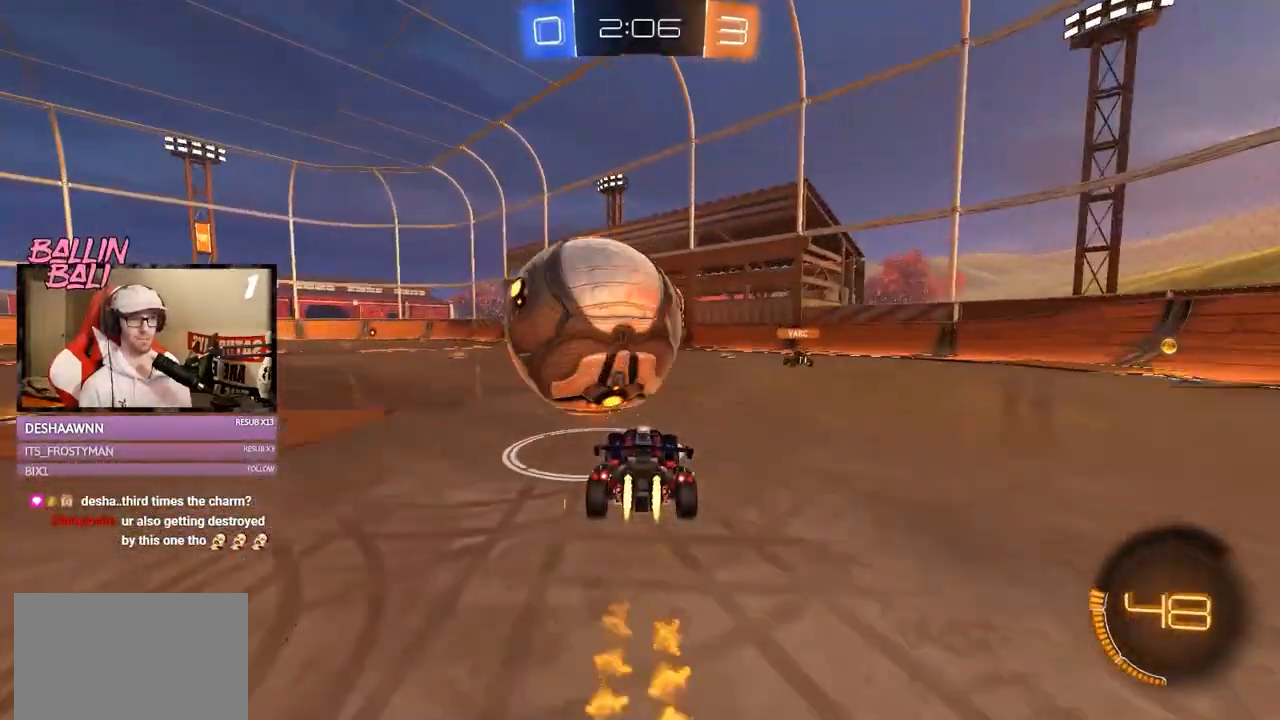
{"buttons": ["L1", "R1", "R2"], "left_stick": "up-left", "right_stick": "center", "events": [[101, "A", "up"], [101, "left_stick", "center"], [167, "A", "down"], [167, "L1", "down"], [184, "left_stick", "up-left"], [384, "A", "up"]]}